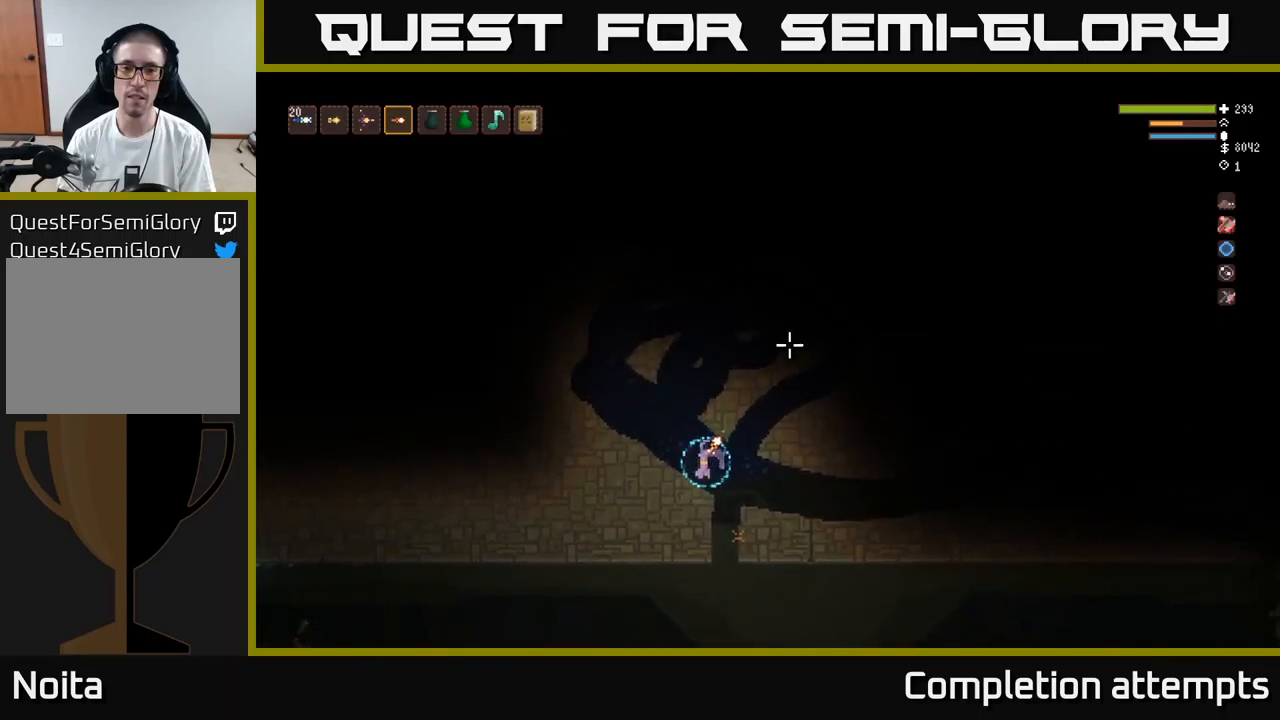
Gameplay with a controller (Xbox layout); each line is a JSON object with the inputs held at the frame after it. "events" lists button and stick changes between this image and that frame as [ms after this image, input, new state], when the widget could be followed in between.
{"buttons": [], "left_stick": "right", "right_stick": "up-right", "events": [[500, "left_stick", "right"]]}
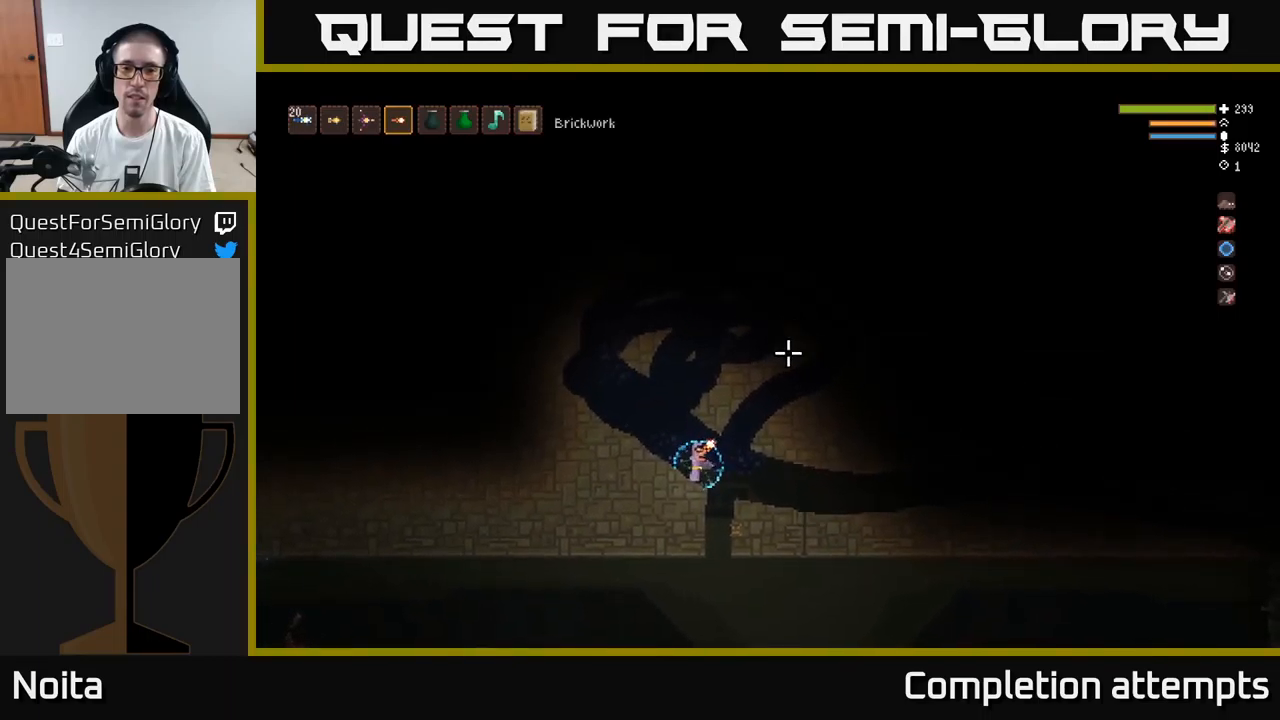
{"buttons": ["L2"], "left_stick": "right", "right_stick": "up-right", "events": [[34, "L2", "down"]]}
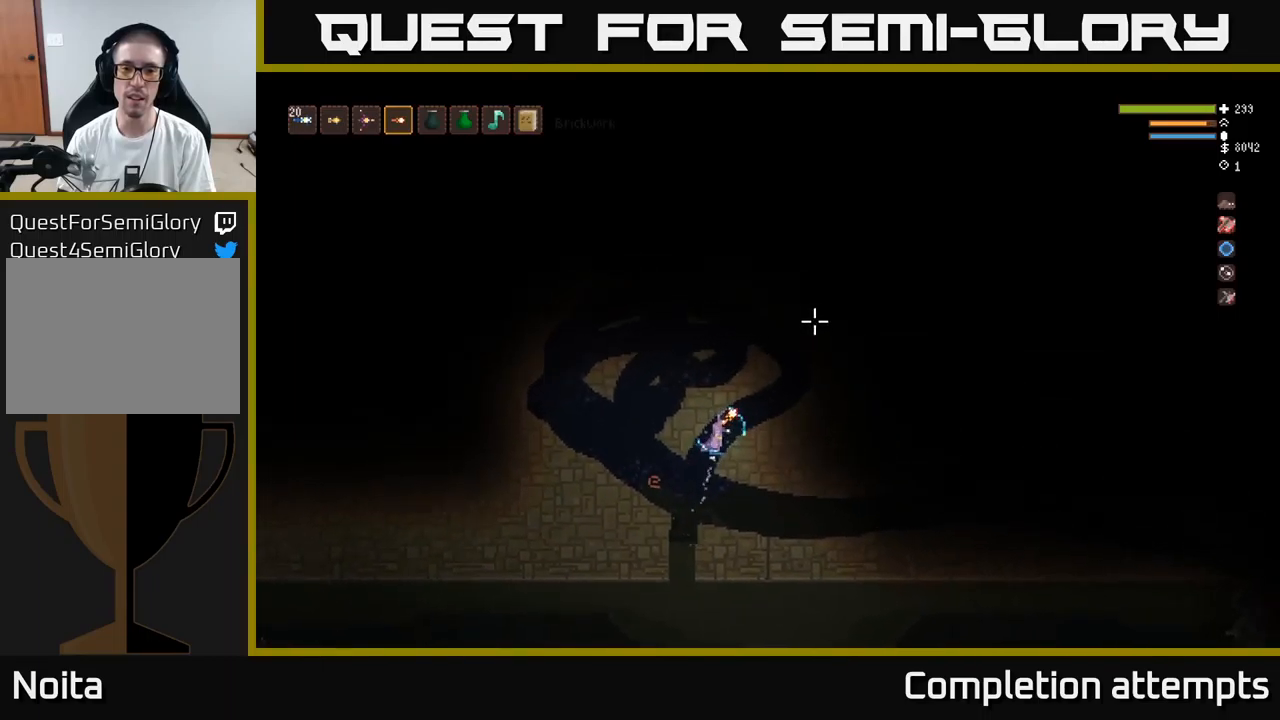
{"buttons": [], "left_stick": "right", "right_stick": "up-right", "events": [[34, "L2", "up"]]}
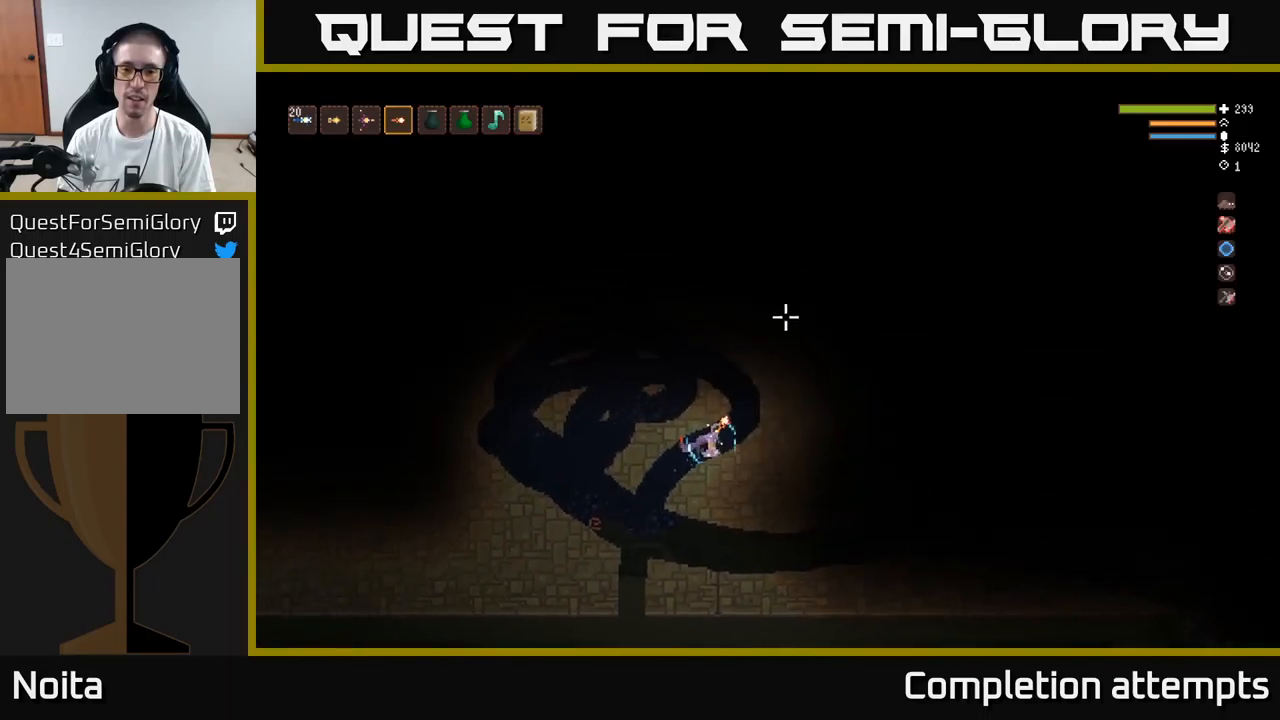
{"buttons": [], "left_stick": "left", "right_stick": "up-right", "events": [[167, "left_stick", "center"], [284, "left_stick", "left"]]}
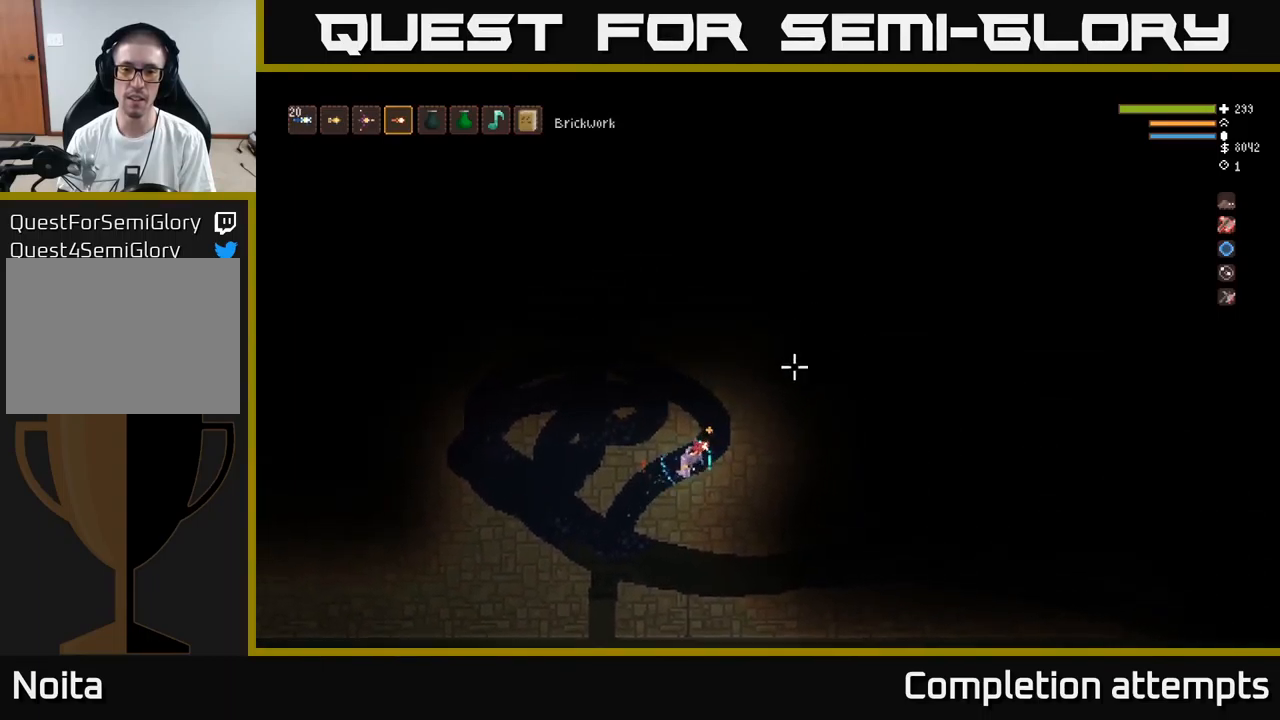
{"buttons": [], "left_stick": "left", "right_stick": "up-right", "events": []}
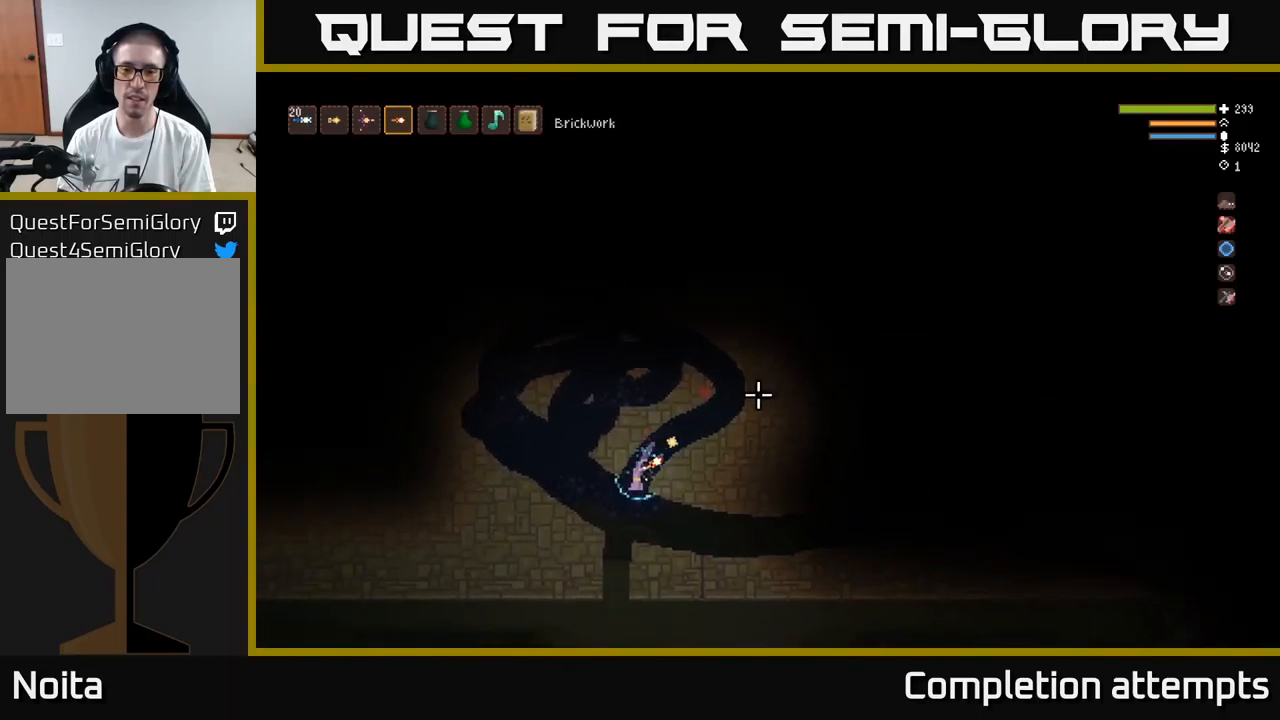
{"buttons": [], "left_stick": "right", "right_stick": "right", "events": [[50, "left_stick", "down-right"], [100, "left_stick", "right"], [267, "L2", "down"], [400, "L2", "up"], [434, "right_stick", "right"]]}
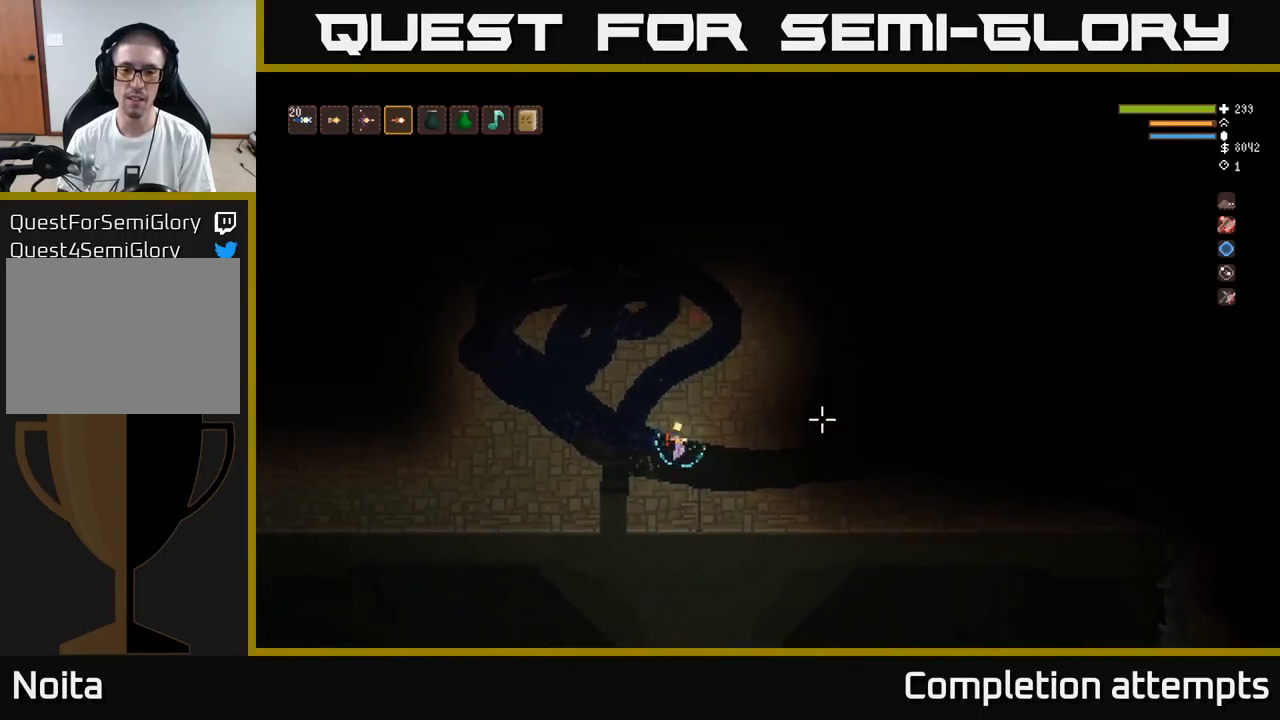
{"buttons": [], "left_stick": "right", "right_stick": "right", "events": []}
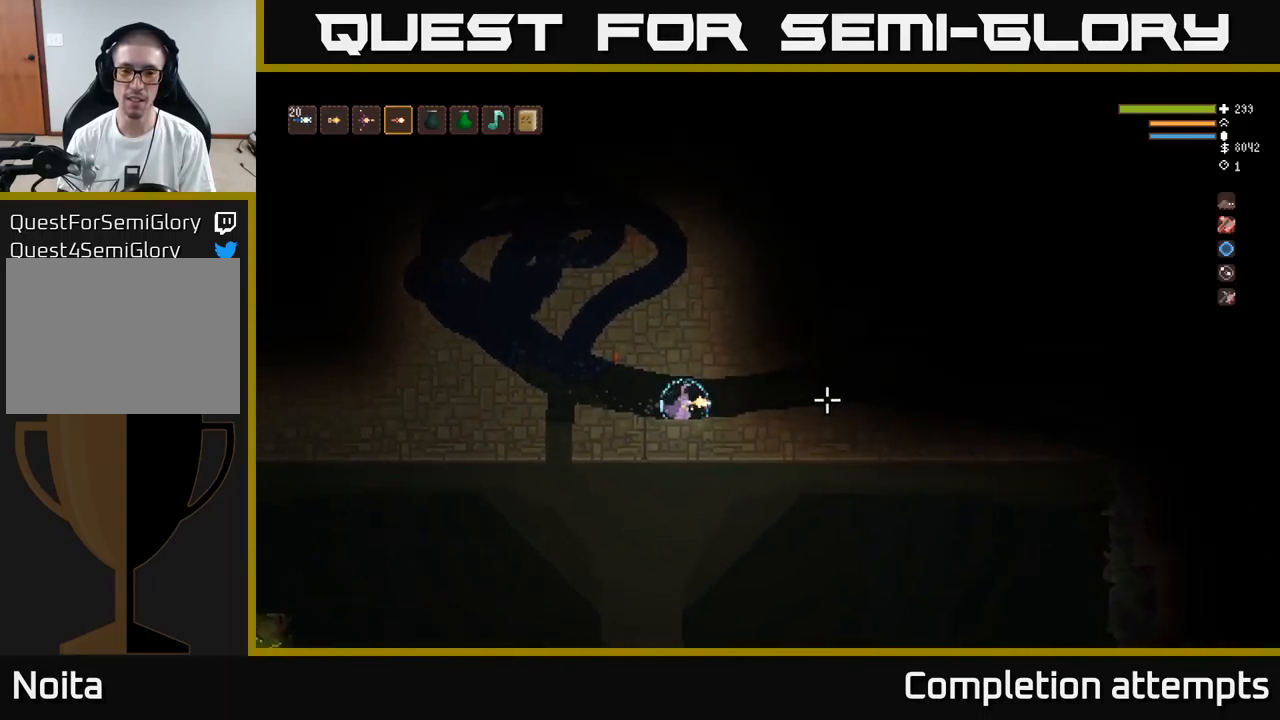
{"buttons": [], "left_stick": "right", "right_stick": "right", "events": []}
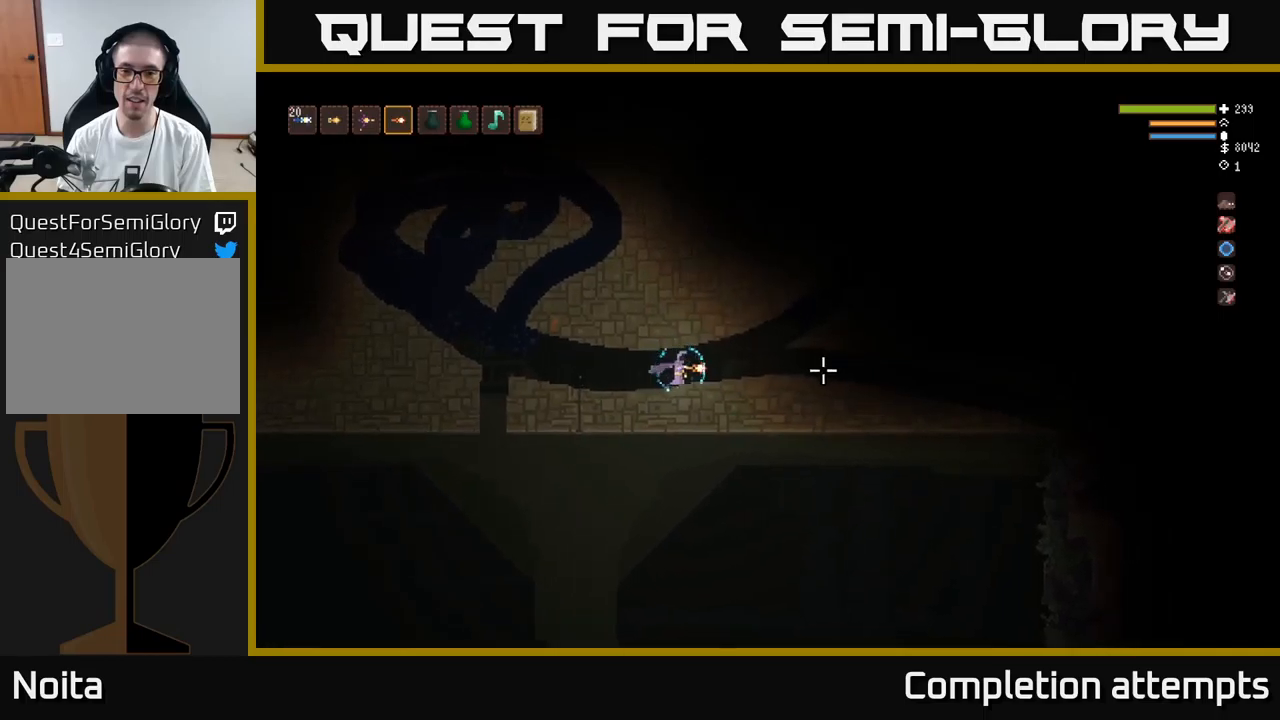
{"buttons": [], "left_stick": "right", "right_stick": "up-right", "events": [[416, "right_stick", "up-right"]]}
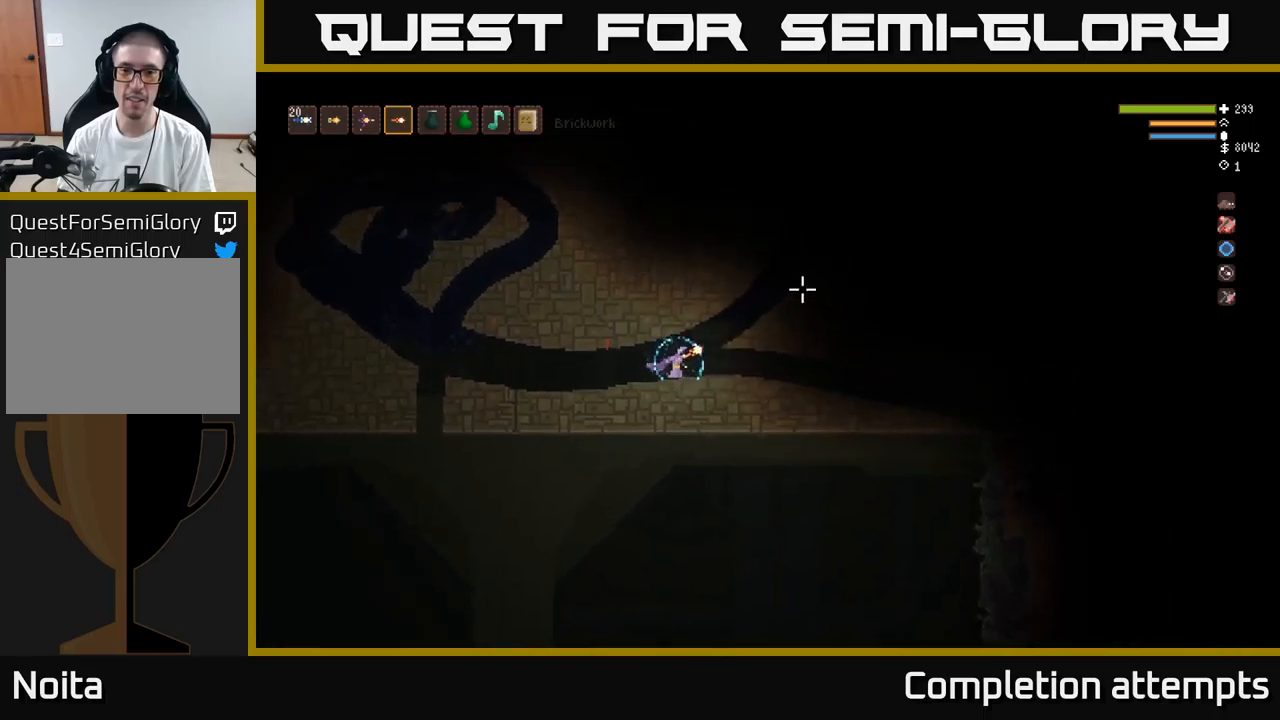
{"buttons": [], "left_stick": "right", "right_stick": "right", "events": [[183, "right_stick", "right"]]}
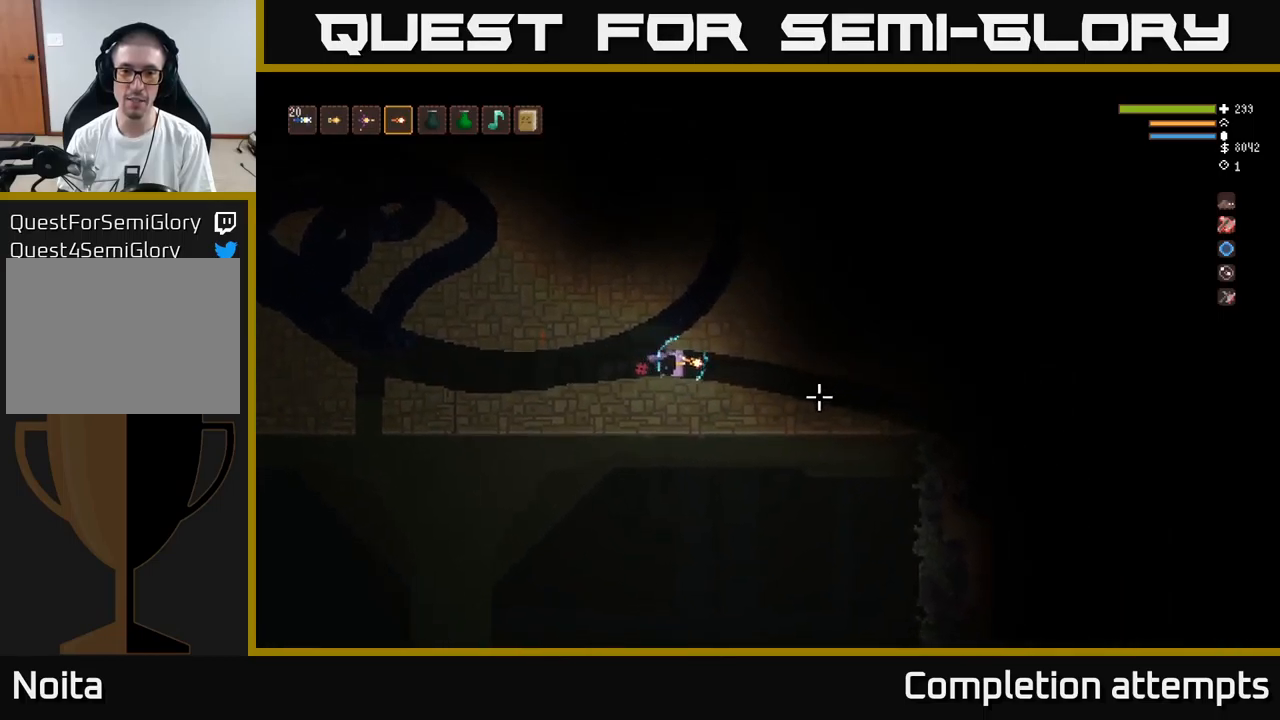
{"buttons": [], "left_stick": "right", "right_stick": "right", "events": []}
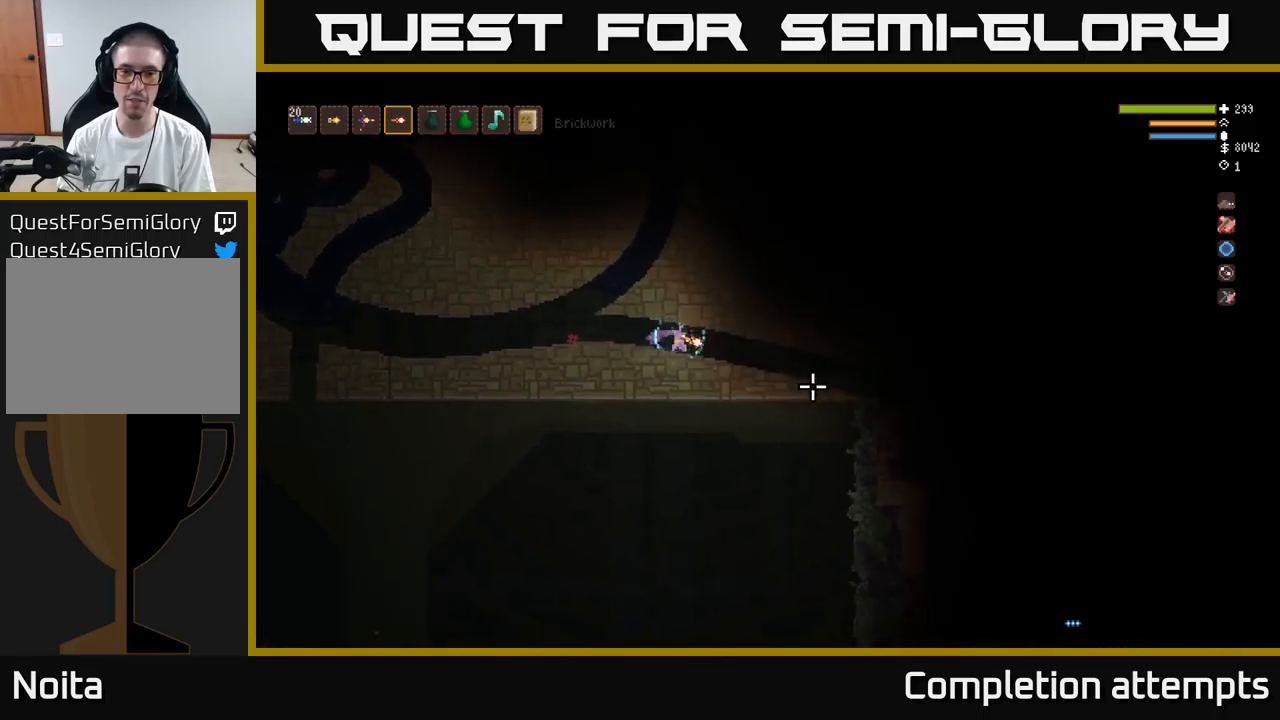
{"buttons": [], "left_stick": "right", "right_stick": "right", "events": []}
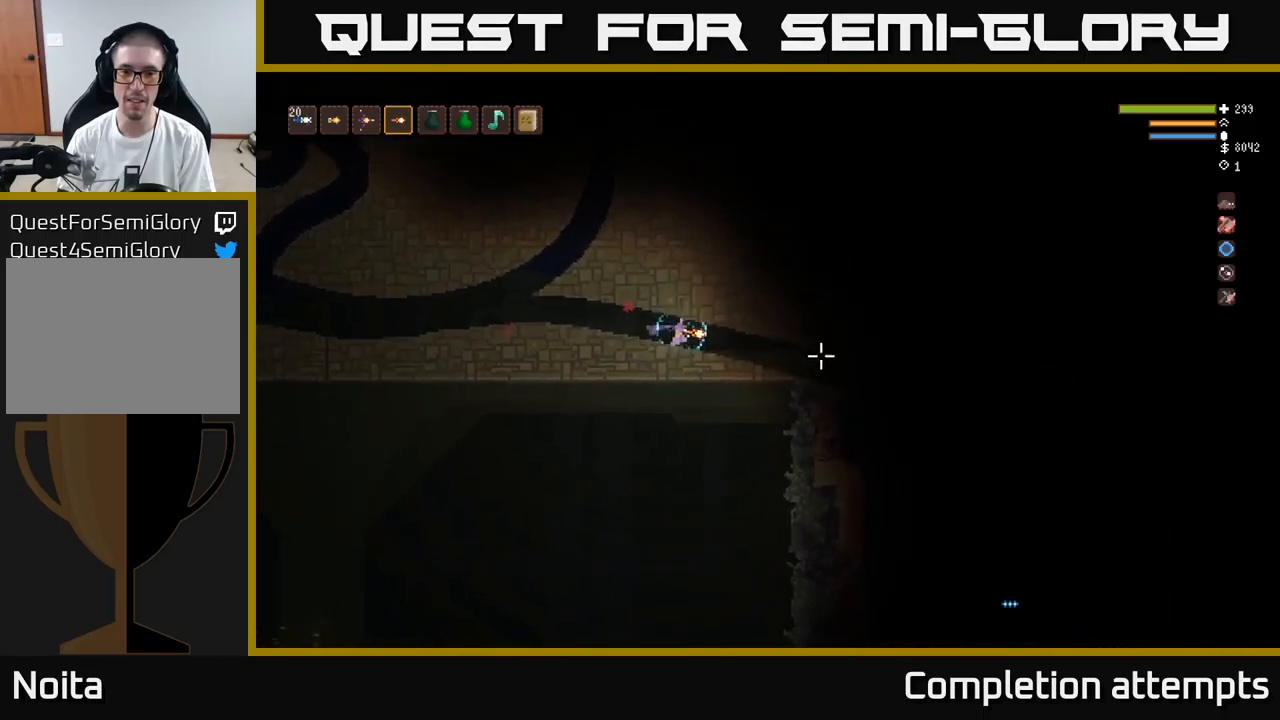
{"buttons": [], "left_stick": "right", "right_stick": "right", "events": []}
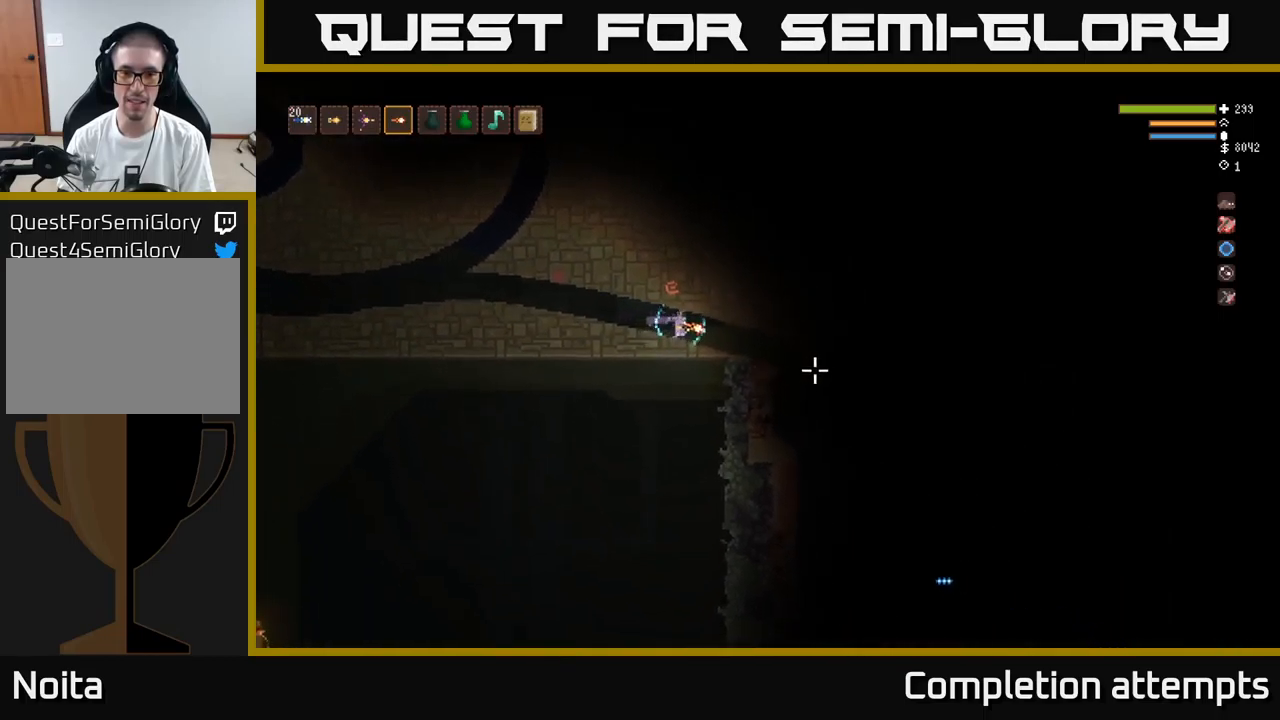
{"buttons": [], "left_stick": "right", "right_stick": "down-right", "events": [[400, "right_stick", "down-right"]]}
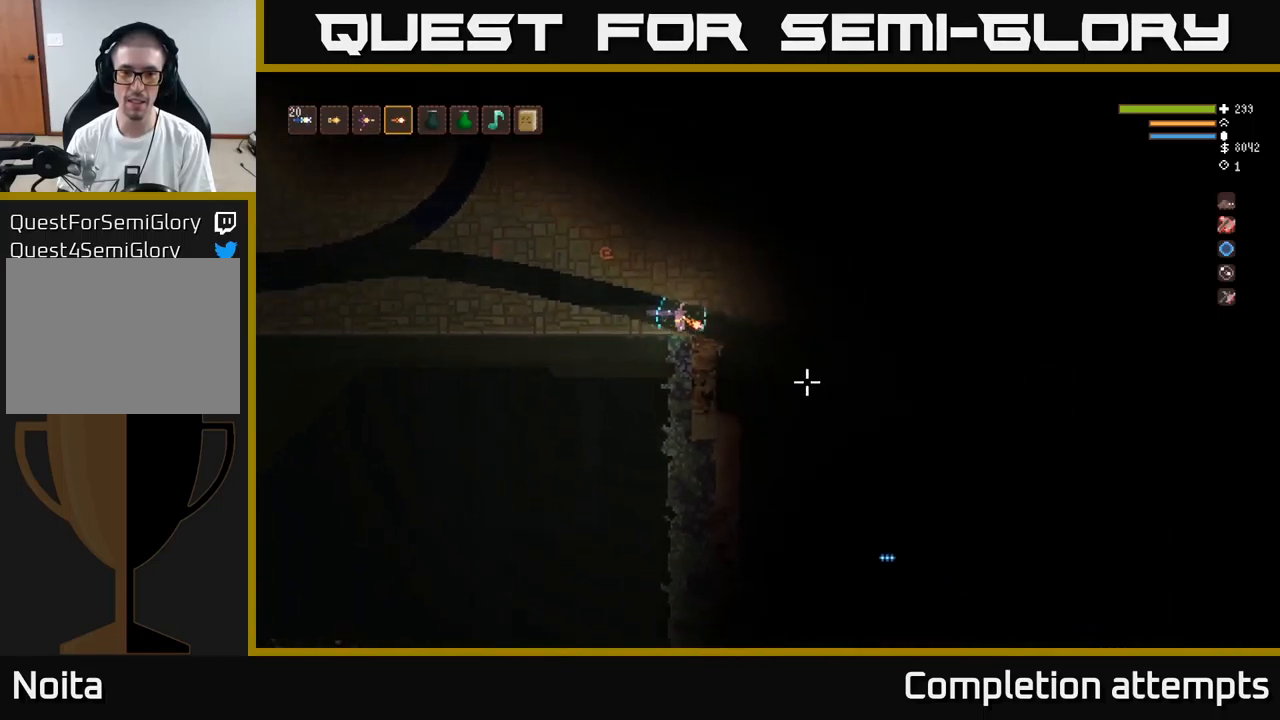
{"buttons": [], "left_stick": "right", "right_stick": "down-right", "events": []}
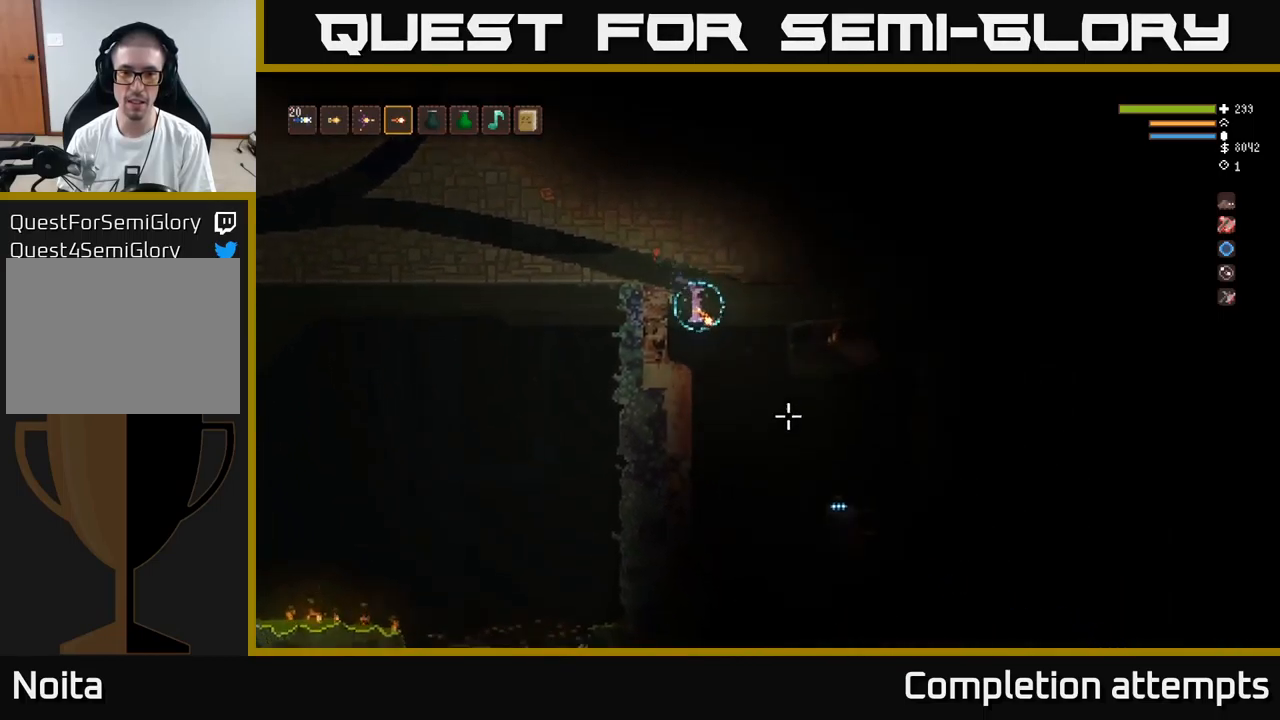
{"buttons": [], "left_stick": "center", "right_stick": "down-right", "events": [[100, "left_stick", "center"], [216, "L2", "down"], [366, "L2", "up"]]}
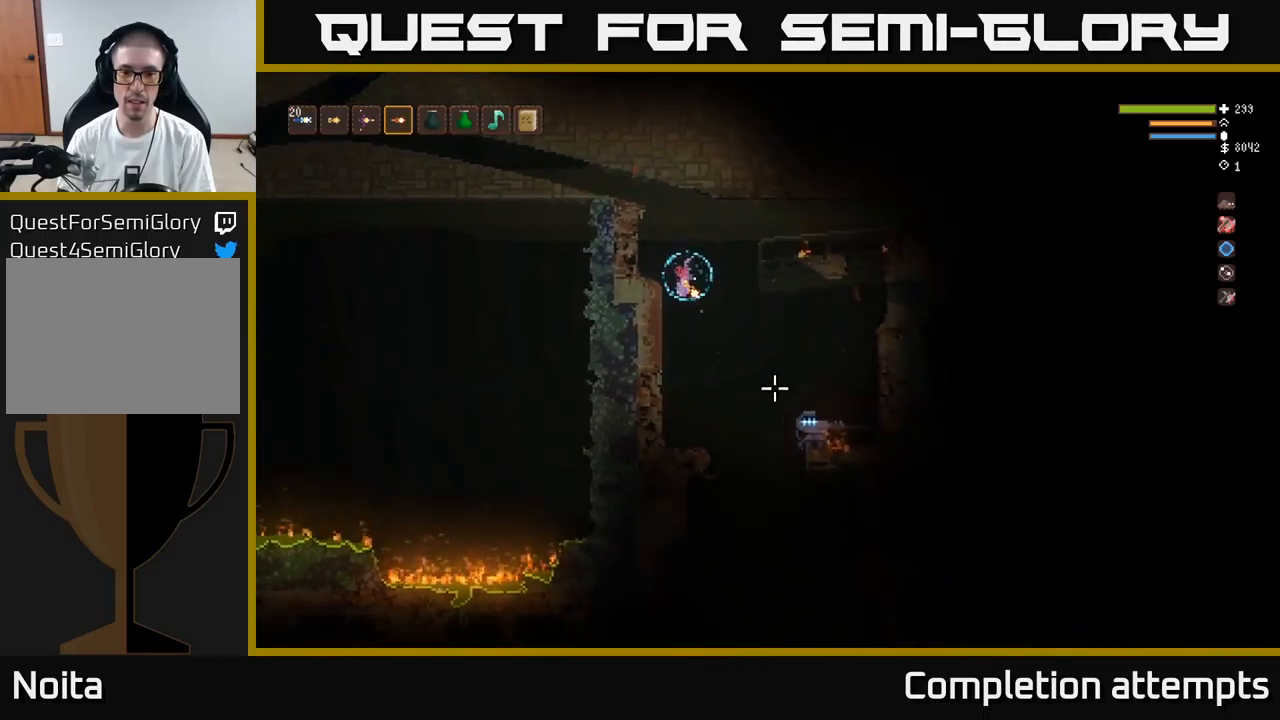
{"buttons": ["L1"], "left_stick": "center", "right_stick": "down-right", "events": [[133, "L2", "down"], [233, "L2", "up"], [416, "L1", "down"]]}
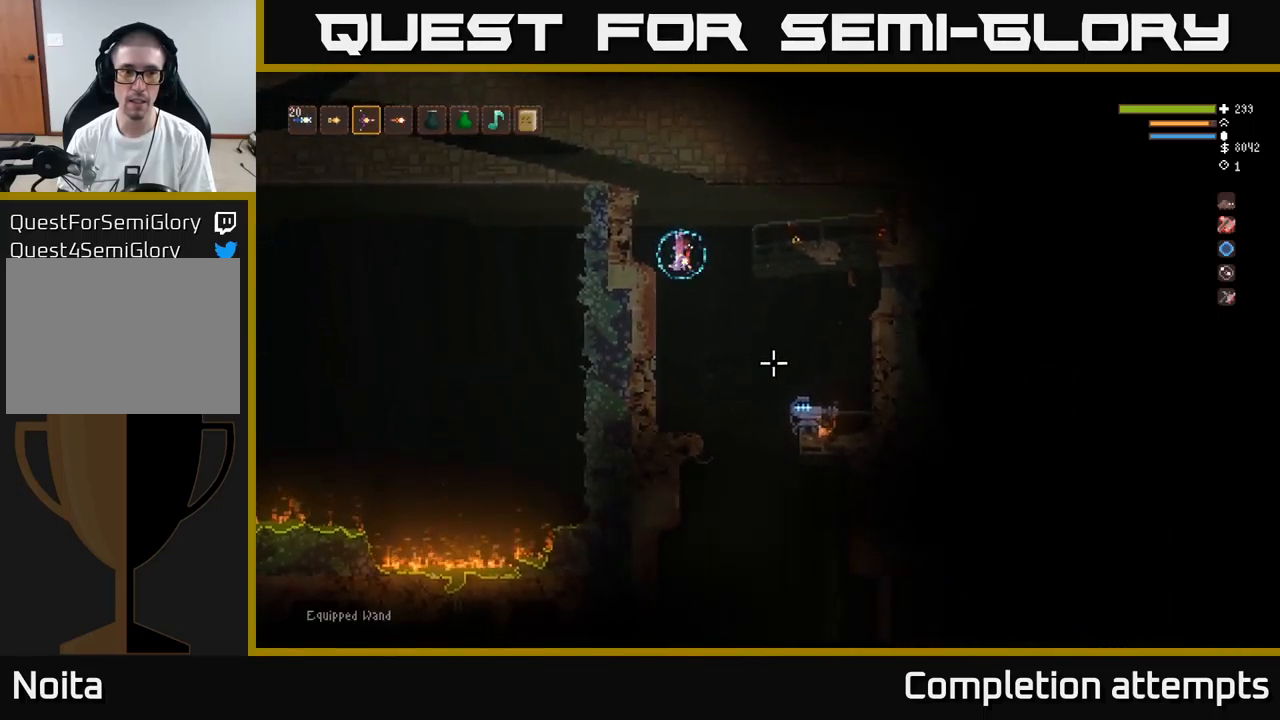
{"buttons": [], "left_stick": "center", "right_stick": "down-right", "events": [[33, "L1", "up"], [183, "L2", "down"], [216, "left_stick", "right"], [349, "L2", "up"], [349, "left_stick", "center"], [449, "L1", "down"], [499, "L1", "up"]]}
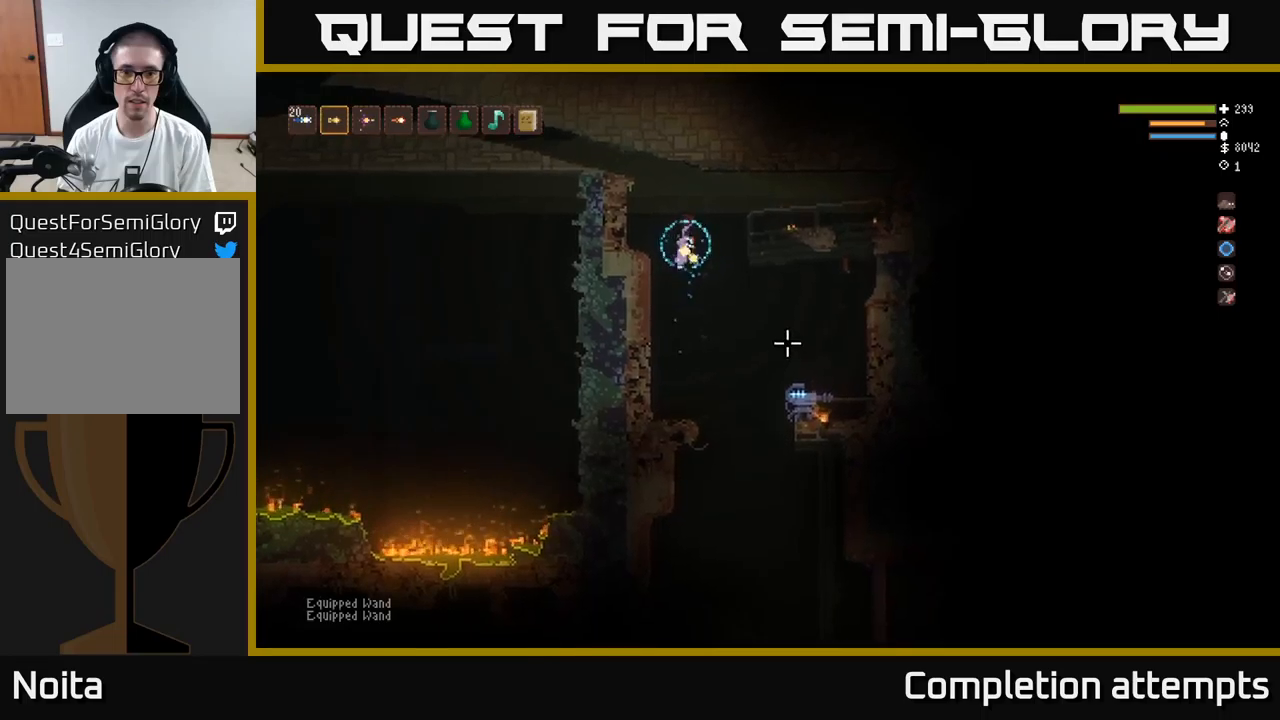
{"buttons": [], "left_stick": "left", "right_stick": "down-right", "events": [[200, "L2", "down"], [267, "left_stick", "left"], [433, "R2", "down"], [467, "L2", "up"], [483, "R2", "up"]]}
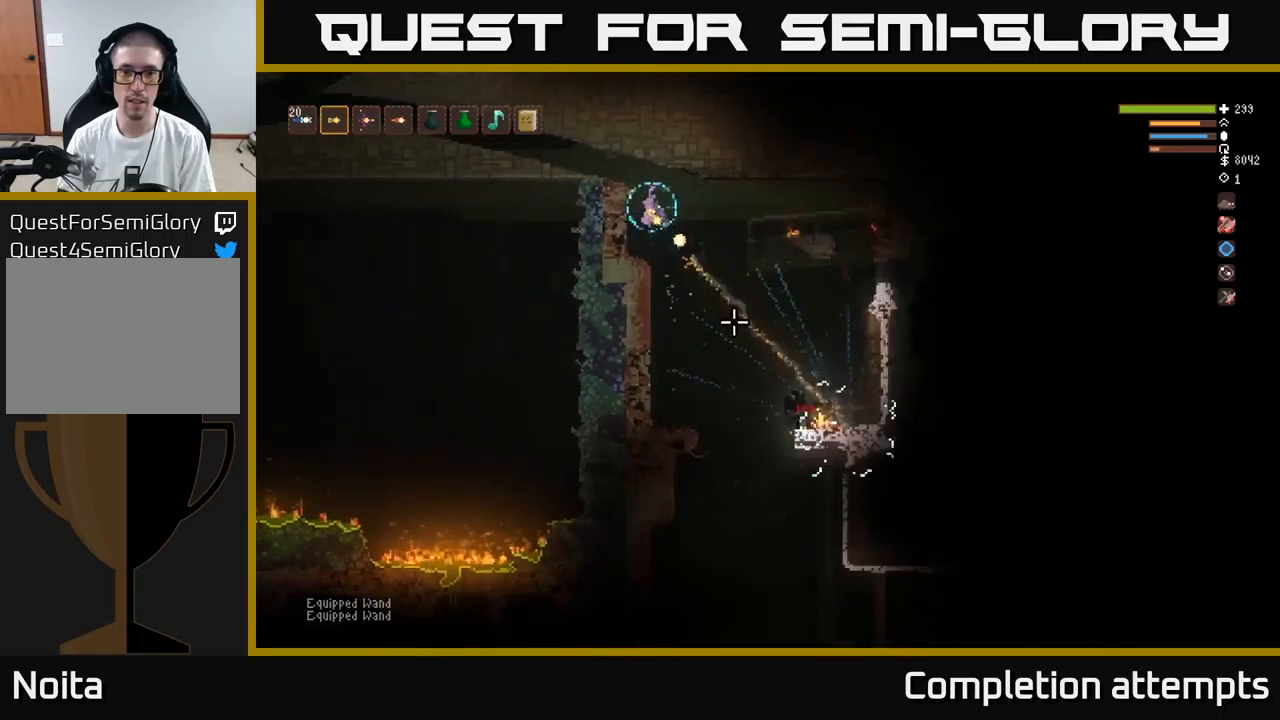
{"buttons": [], "left_stick": "center", "right_stick": "down-right", "events": [[17, "left_stick", "center"]]}
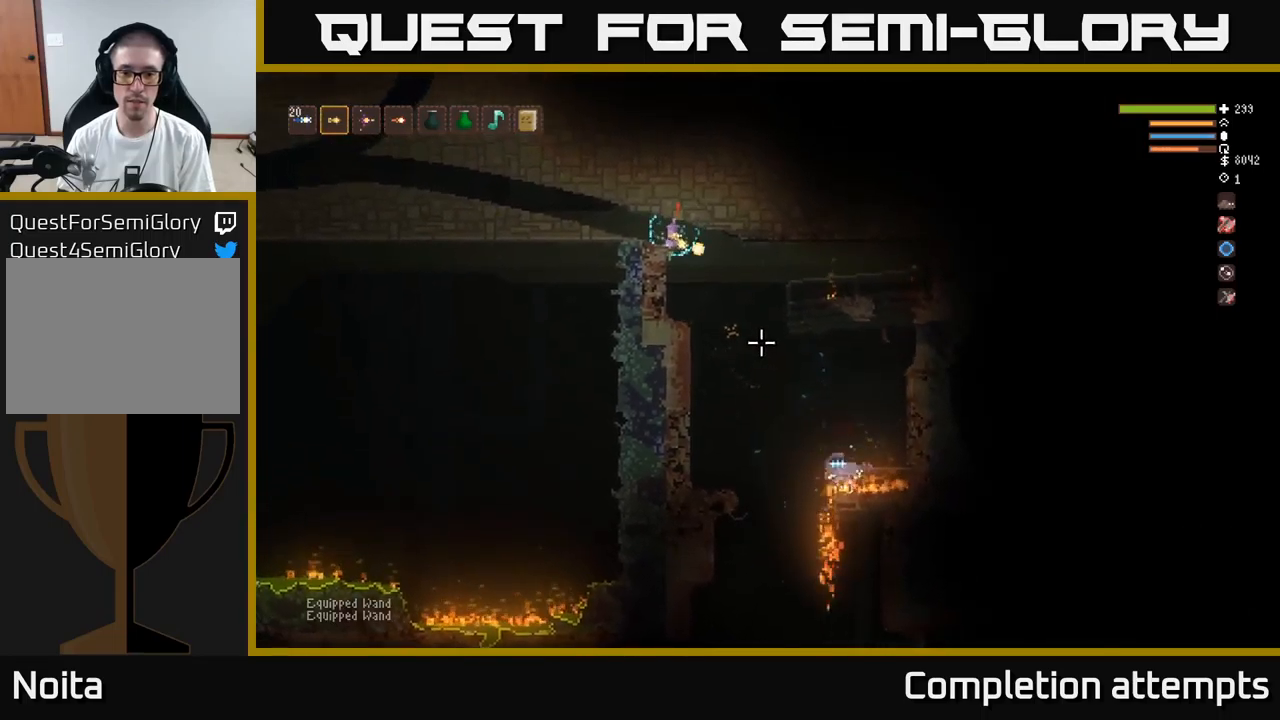
{"buttons": [], "left_stick": "right", "right_stick": "down-right", "events": [[167, "left_stick", "right"], [350, "left_stick", "center"], [450, "left_stick", "right"]]}
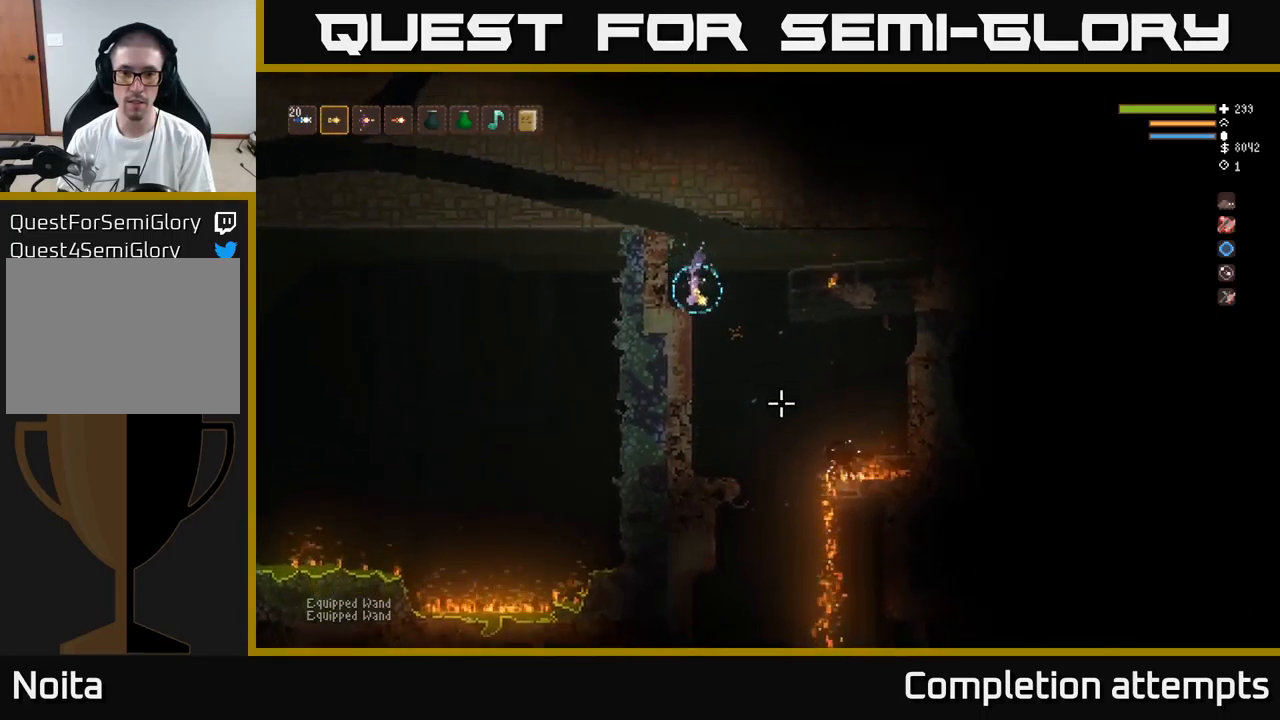
{"buttons": [], "left_stick": "center", "right_stick": "down-right", "events": [[50, "L2", "down"], [133, "left_stick", "center"], [183, "L2", "up"], [300, "left_stick", "left"], [367, "L2", "down"], [383, "left_stick", "center"], [450, "L2", "up"]]}
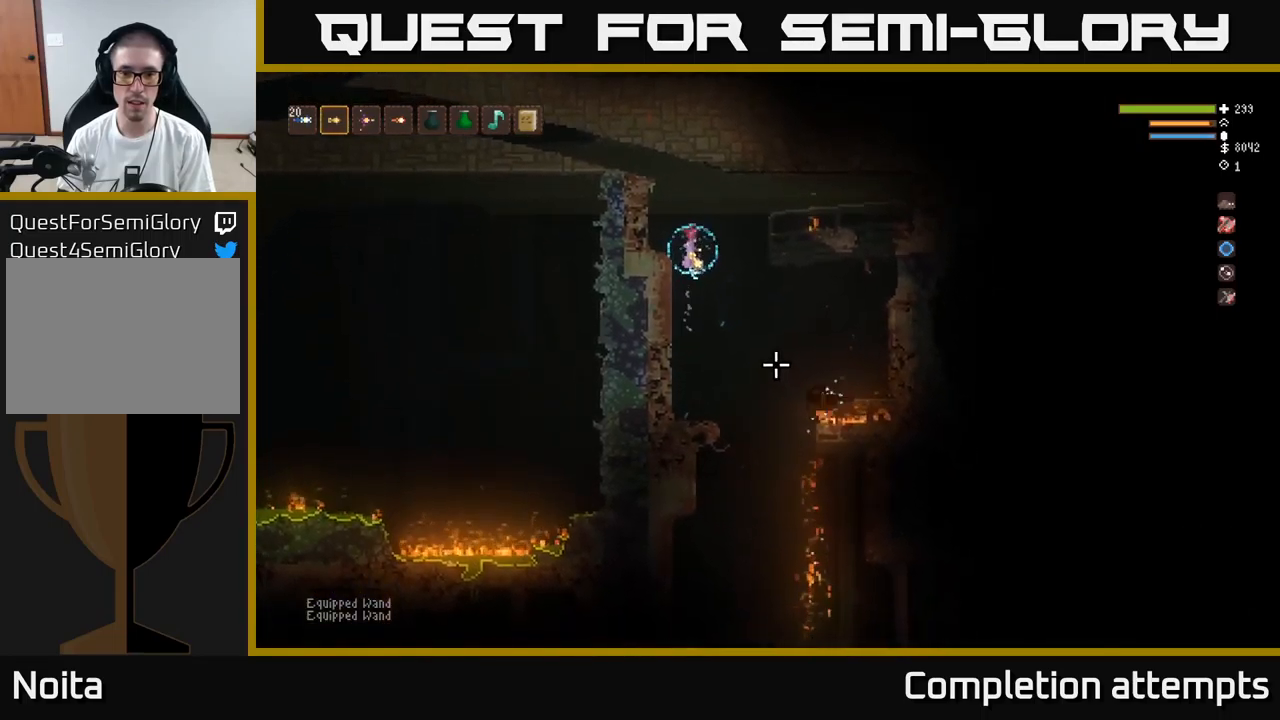
{"buttons": [], "left_stick": "center", "right_stick": "down-right", "events": [[183, "R2", "down"], [200, "L2", "down"], [250, "R2", "up"], [300, "L2", "up"]]}
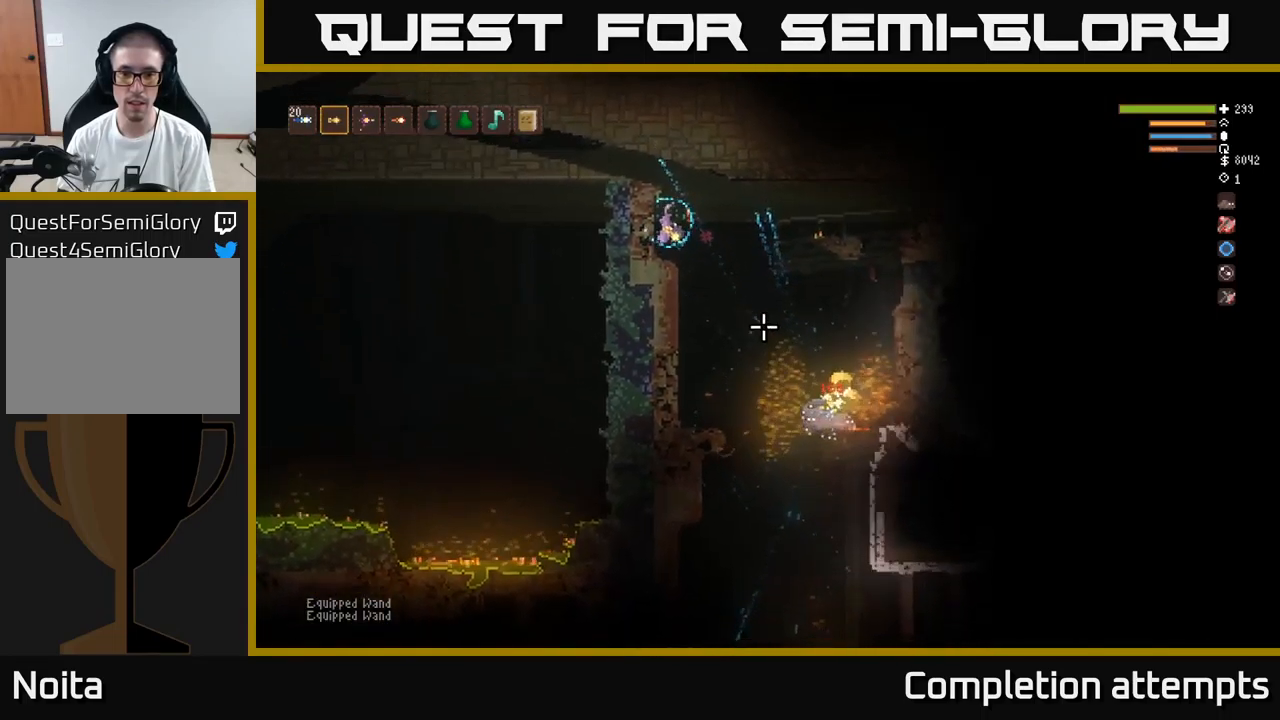
{"buttons": [], "left_stick": "right", "right_stick": "down-right", "events": [[167, "left_stick", "right"]]}
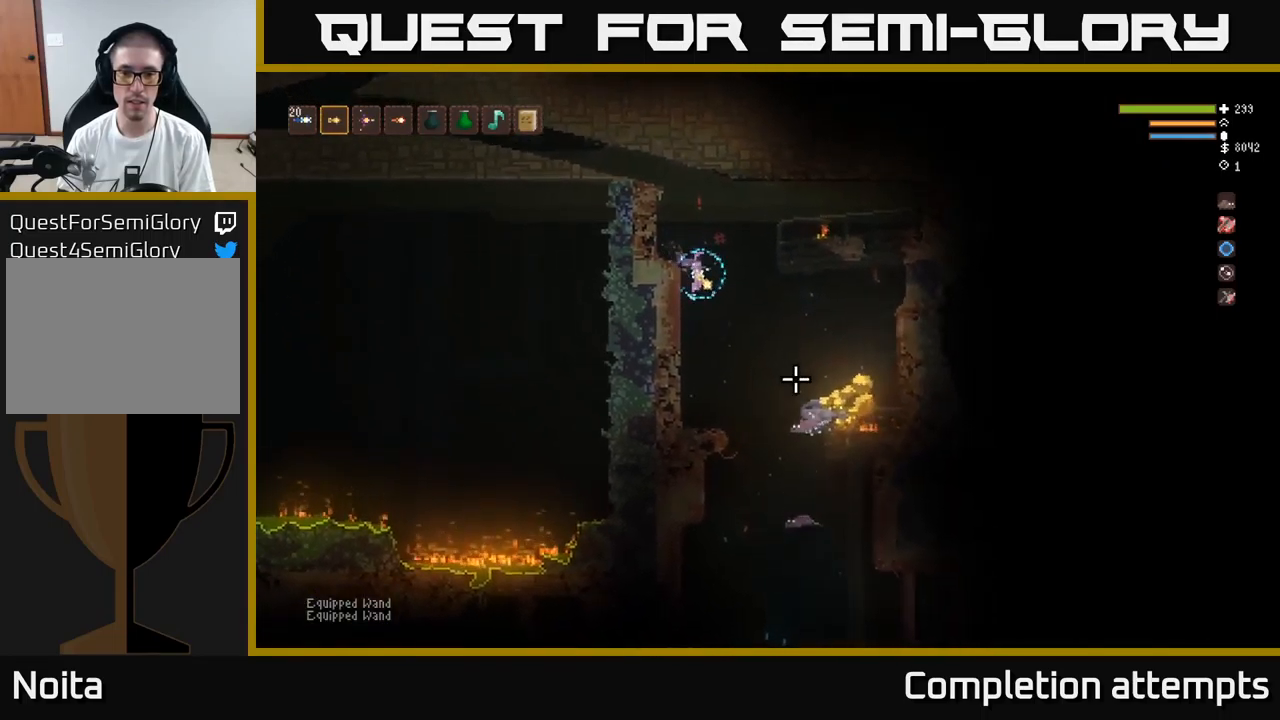
{"buttons": [], "left_stick": "right", "right_stick": "down-right", "events": [[17, "L2", "down"], [133, "L2", "up"]]}
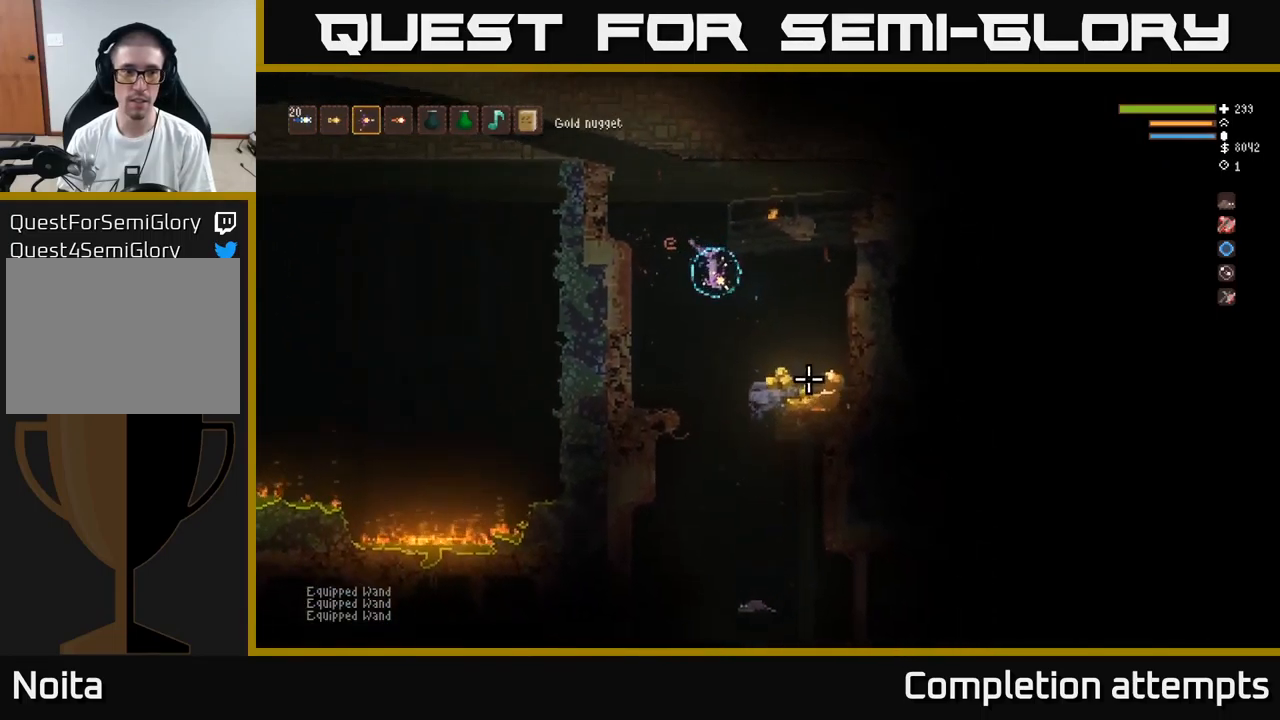
{"buttons": [], "left_stick": "right", "right_stick": "down-right", "events": [[250, "R1", "down"], [283, "L2", "down"], [300, "R1", "up"], [417, "L2", "up"]]}
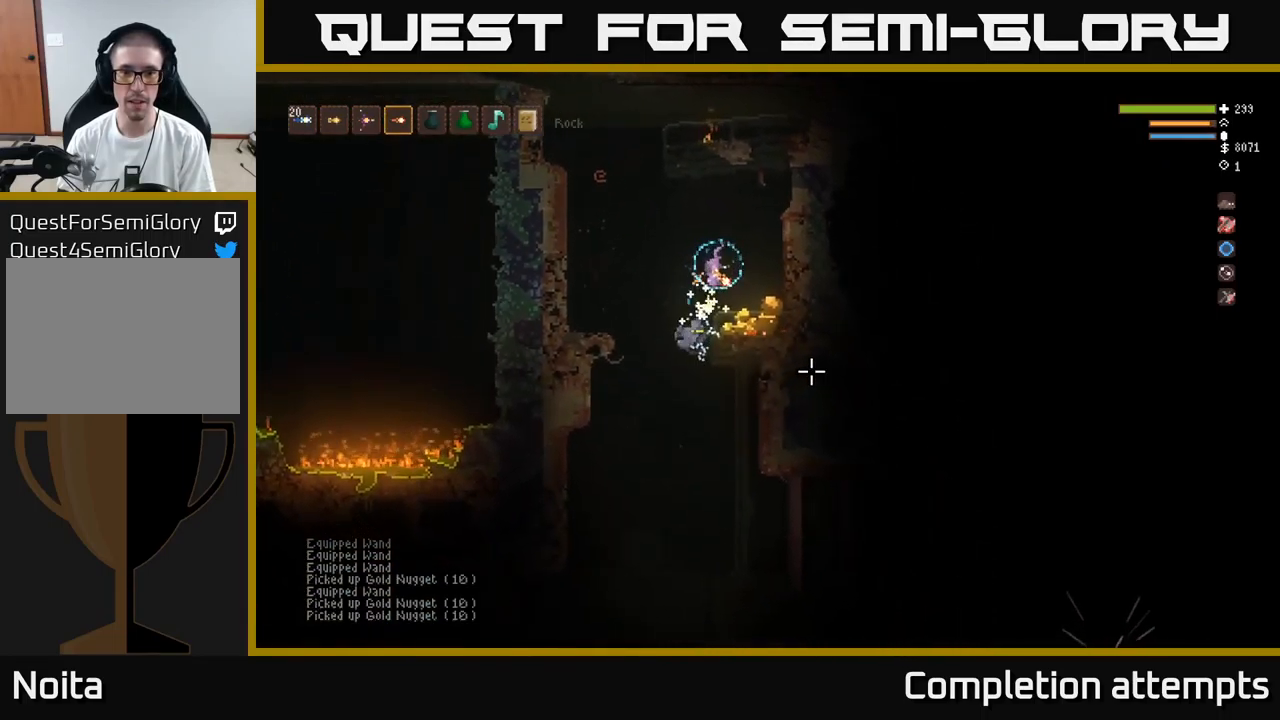
{"buttons": [], "left_stick": "right", "right_stick": "down-right", "events": [[233, "L2", "down"], [233, "left_stick", "center"], [400, "L2", "up"], [467, "left_stick", "right"]]}
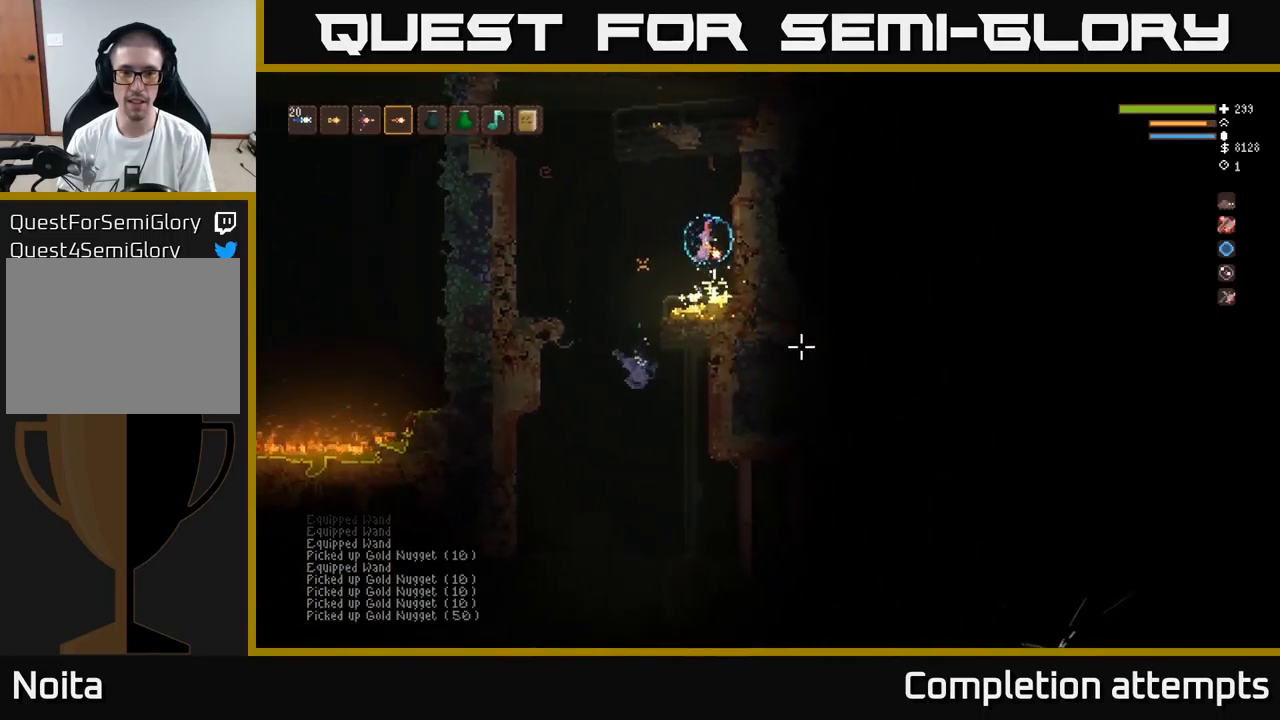
{"buttons": [], "left_stick": "left", "right_stick": "down-right", "events": [[50, "left_stick", "center"], [200, "left_stick", "left"]]}
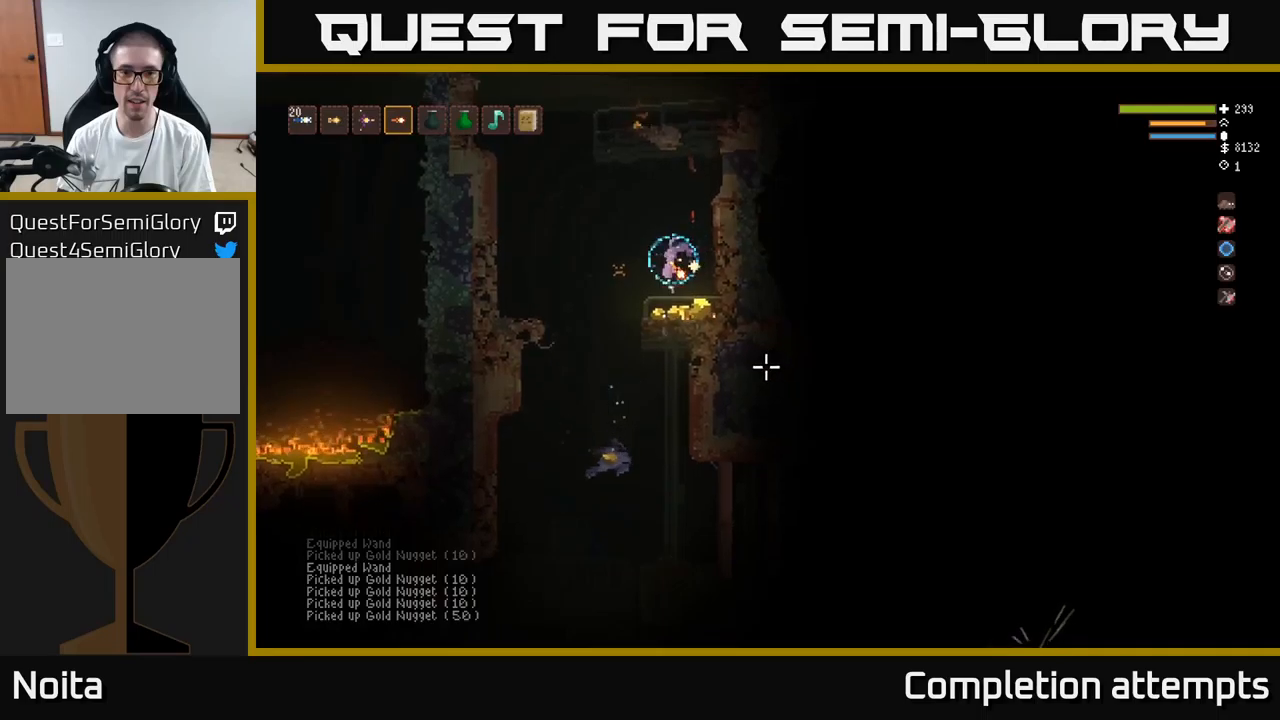
{"buttons": [], "left_stick": "right", "right_stick": "down-right", "events": [[17, "L2", "down"], [134, "L2", "up"], [184, "left_stick", "right"]]}